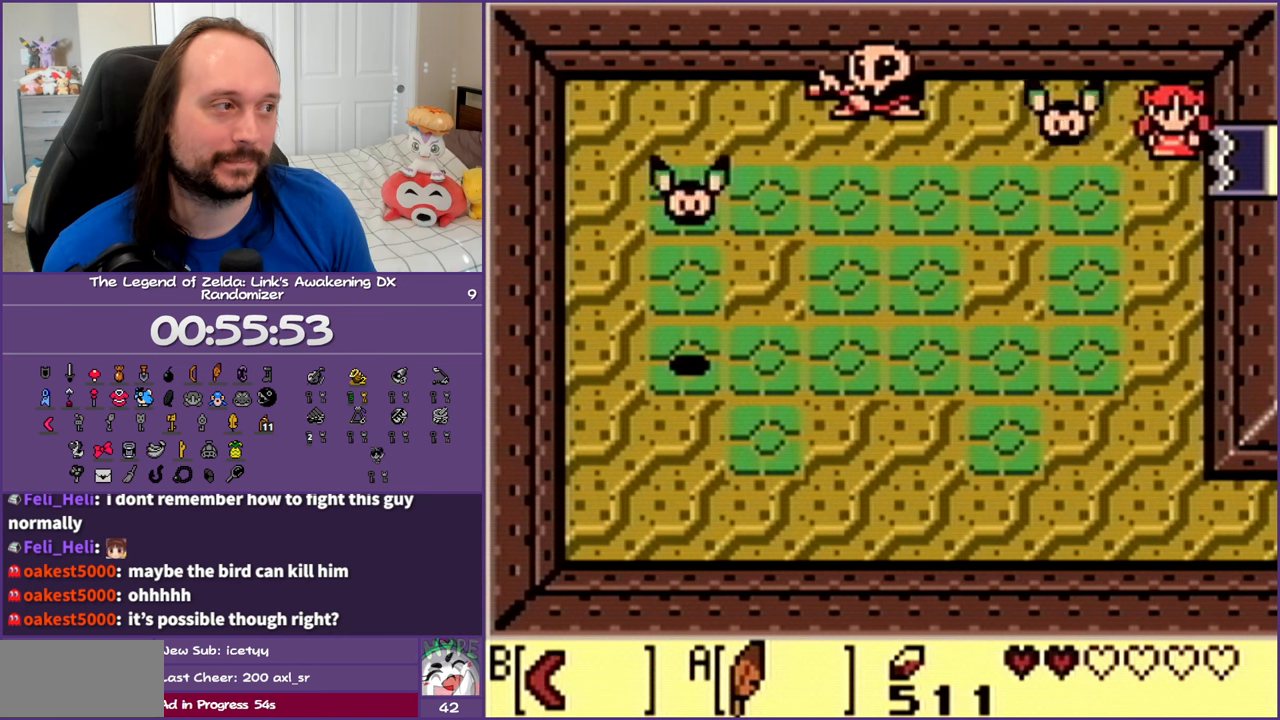
Gameplay with a controller (Nintendo layout); each line is a JSON object with the inputs held at the frame after it. "events" lists button and stick changes between this image and that frame as [ms after this image, input, new state], when the widget could be followed in between. Not read: L3 R3.
{"buttons": ["DPAD_DOWN", "DPAD_LEFT"], "events": [[283, "DPAD_LEFT", "down"], [400, "DPAD_DOWN", "down"]]}
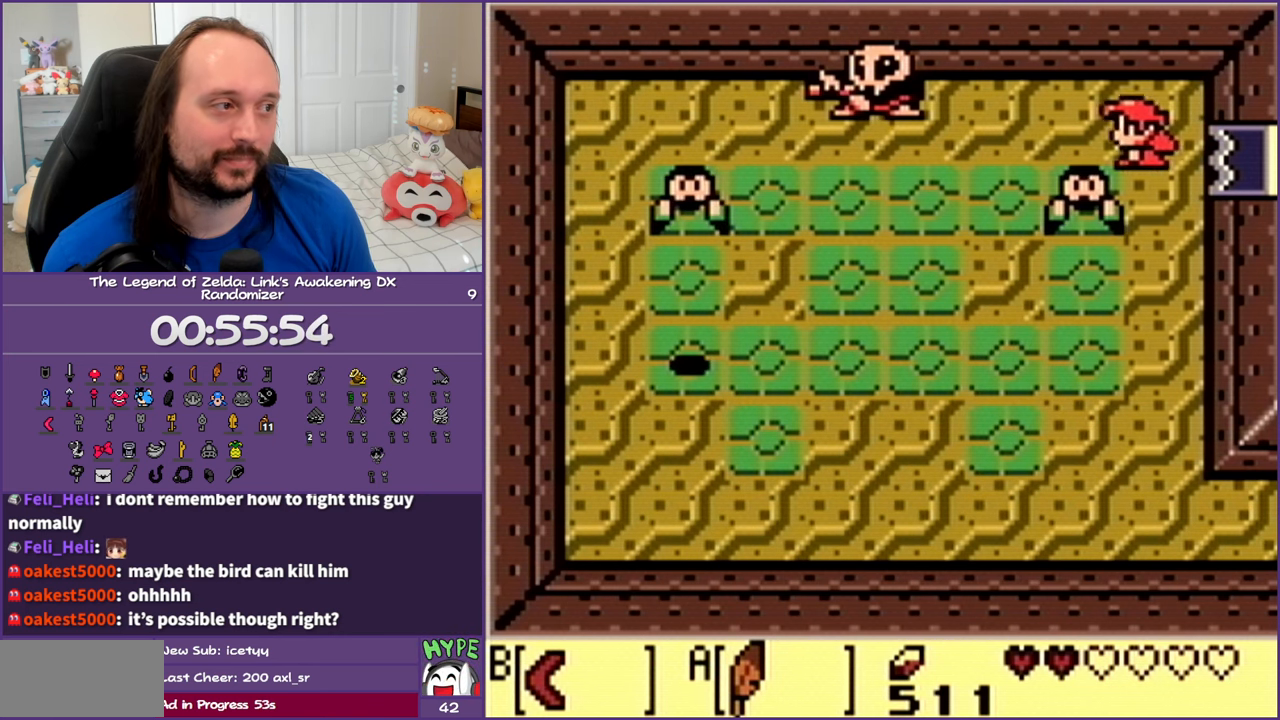
{"buttons": ["DPAD_LEFT"], "events": [[33, "DPAD_DOWN", "up"]]}
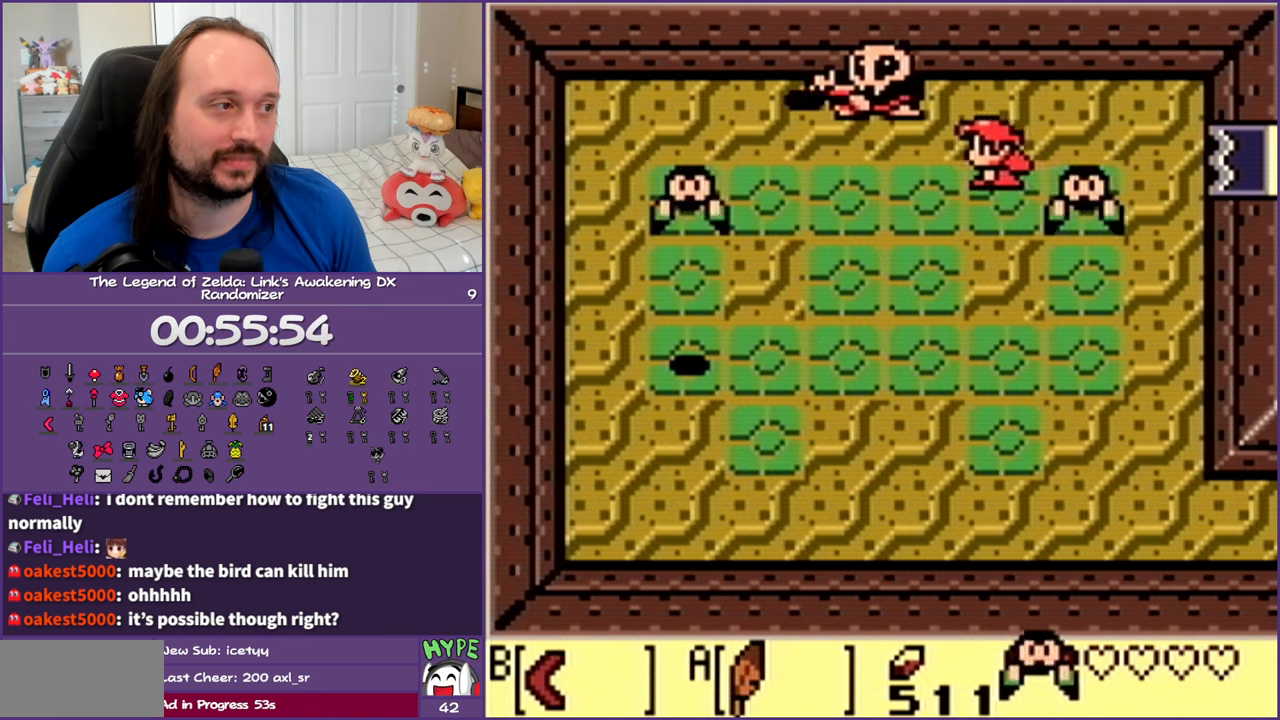
{"buttons": ["DPAD_LEFT"], "events": []}
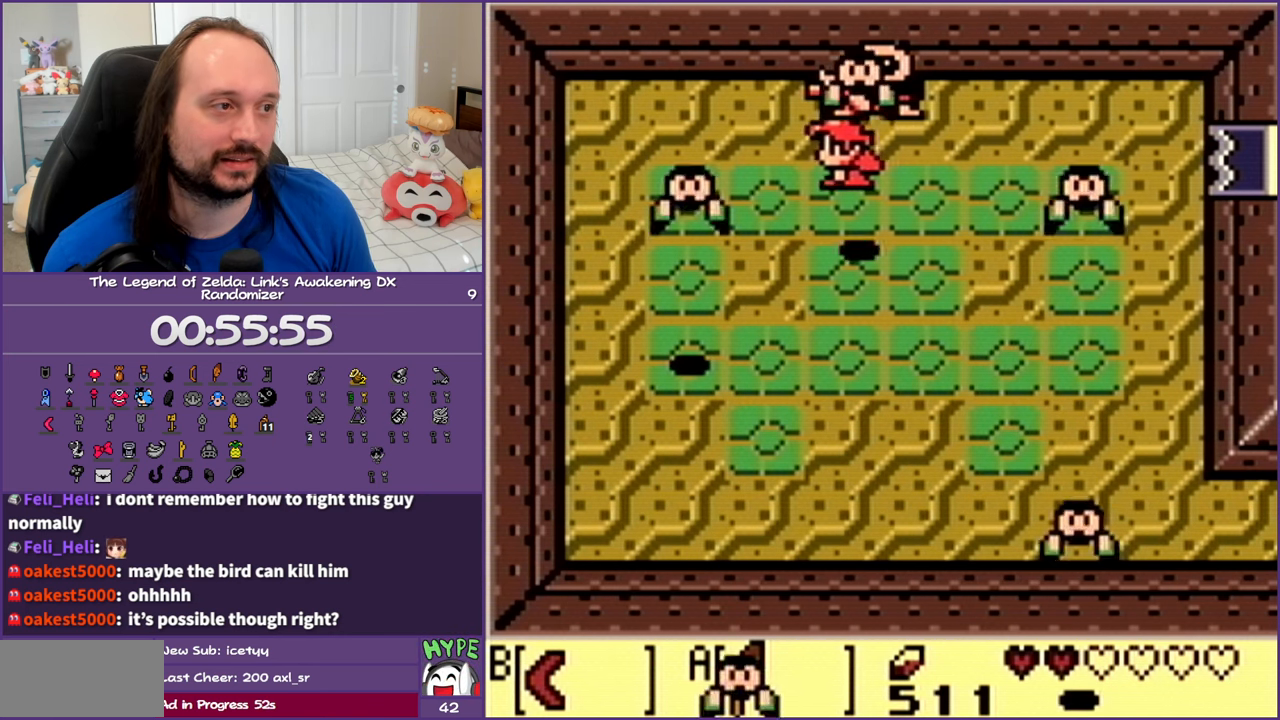
{"buttons": ["DPAD_LEFT"], "events": []}
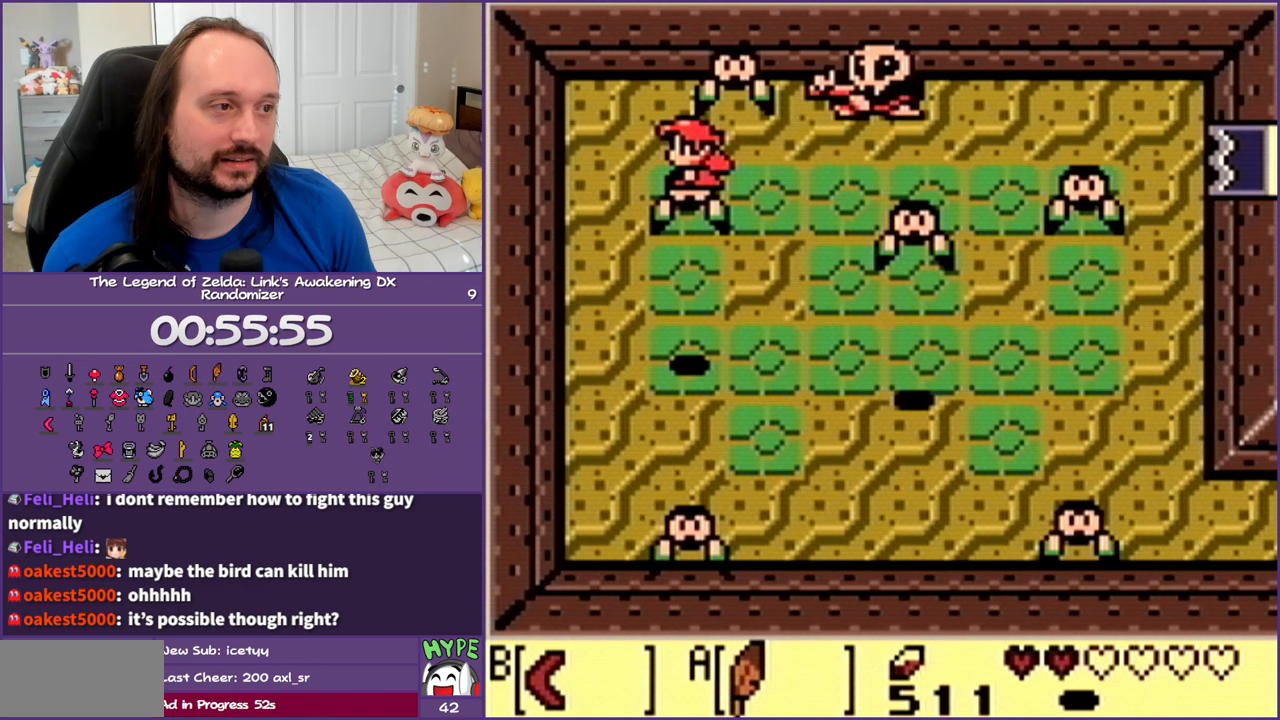
{"buttons": ["DPAD_DOWN", "DPAD_LEFT"], "events": [[367, "DPAD_DOWN", "down"]]}
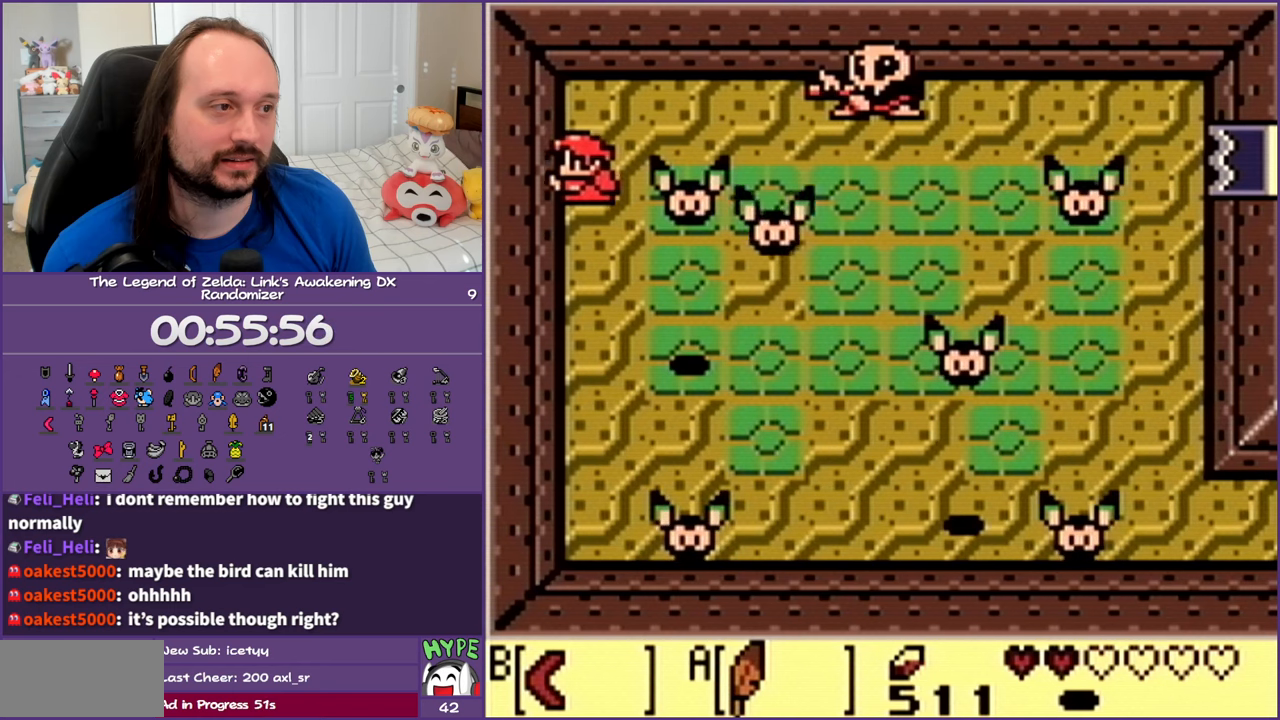
{"buttons": [], "events": [[67, "DPAD_LEFT", "up"], [83, "DPAD_DOWN", "up"], [83, "DPAD_RIGHT", "down"], [200, "DPAD_RIGHT", "up"]]}
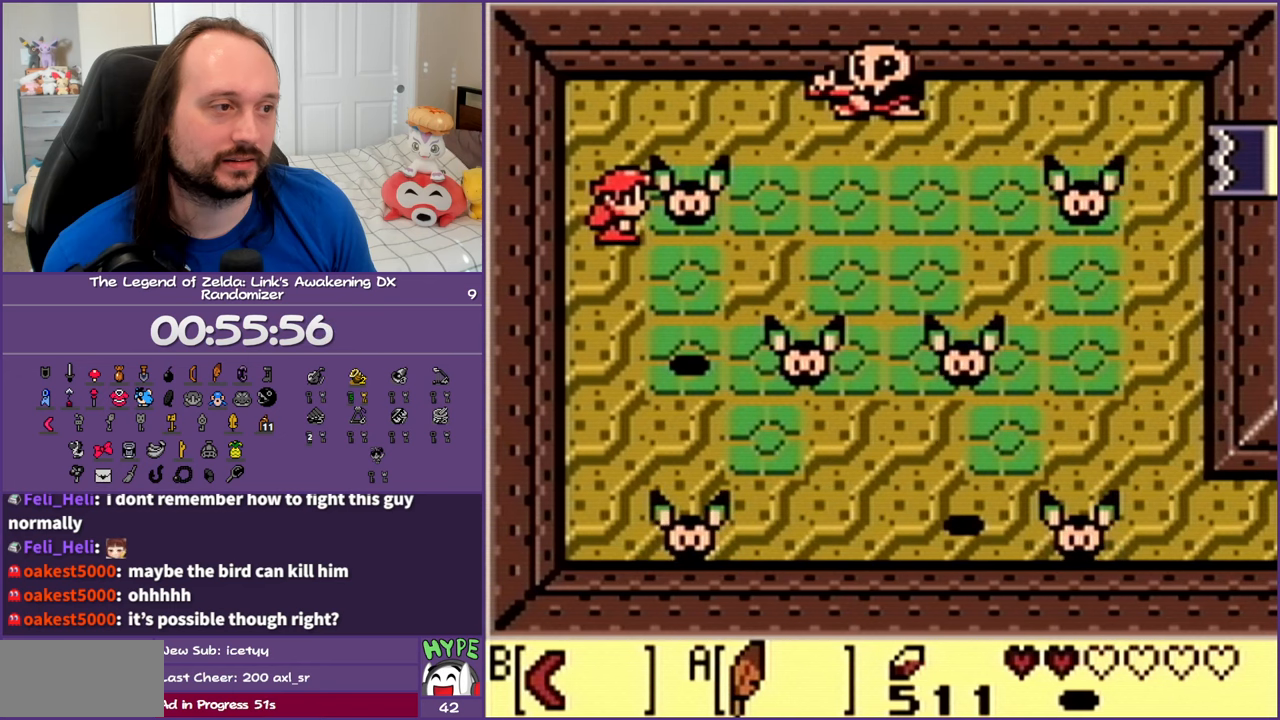
{"buttons": ["B"], "events": [[233, "B", "down"], [367, "B", "up"], [433, "B", "down"]]}
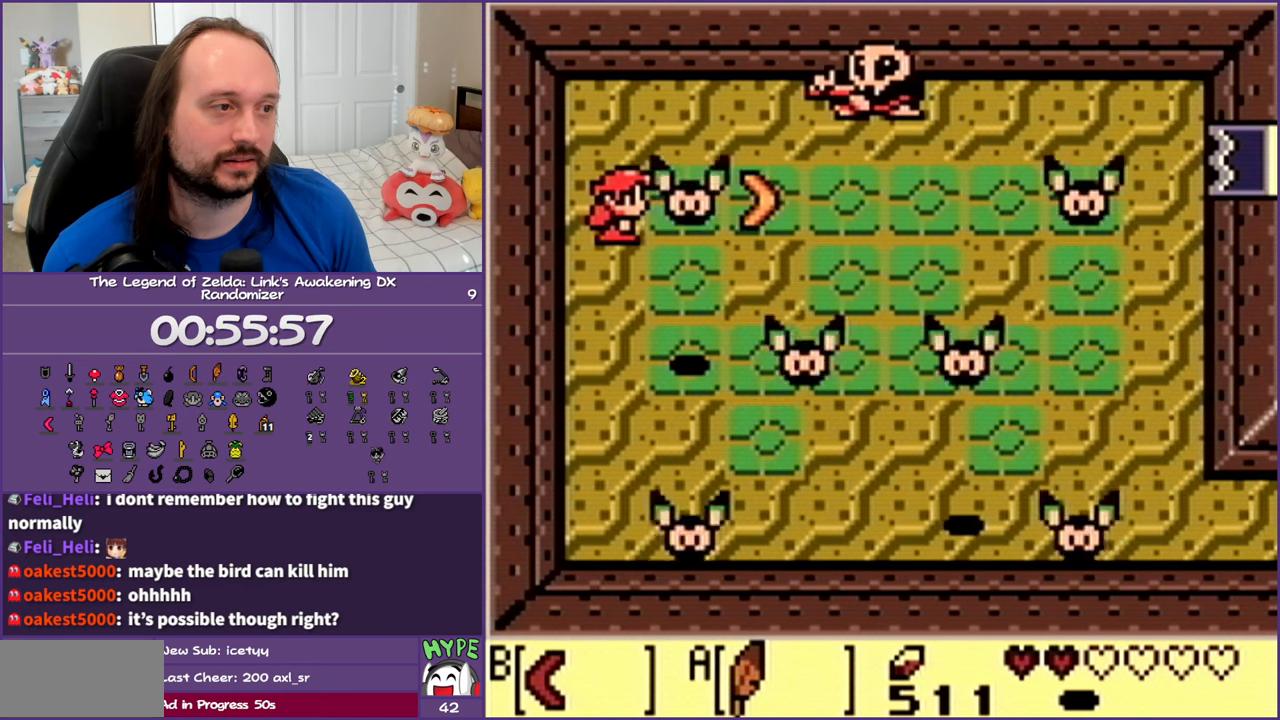
{"buttons": ["DPAD_DOWN", "DPAD_LEFT"], "events": [[50, "B", "up"], [417, "DPAD_DOWN", "down"], [417, "DPAD_LEFT", "down"]]}
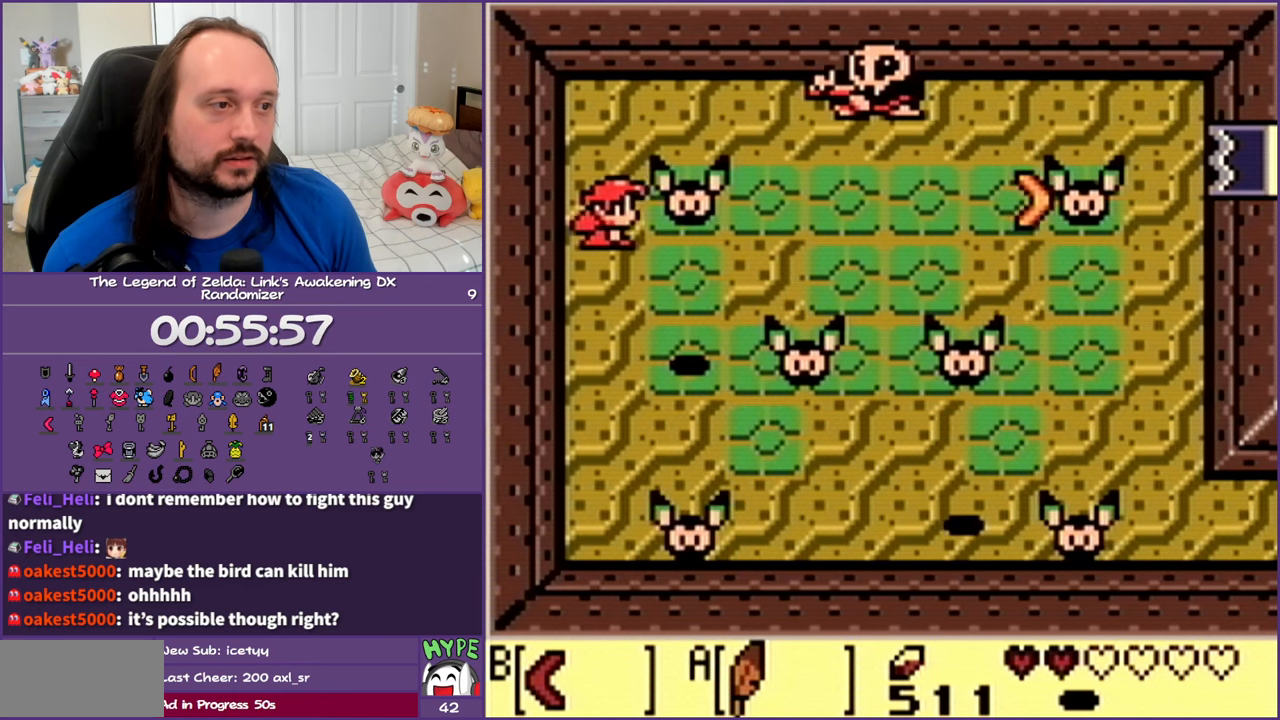
{"buttons": ["DPAD_LEFT"], "events": [[417, "DPAD_DOWN", "up"], [417, "DPAD_LEFT", "up"], [500, "DPAD_LEFT", "down"]]}
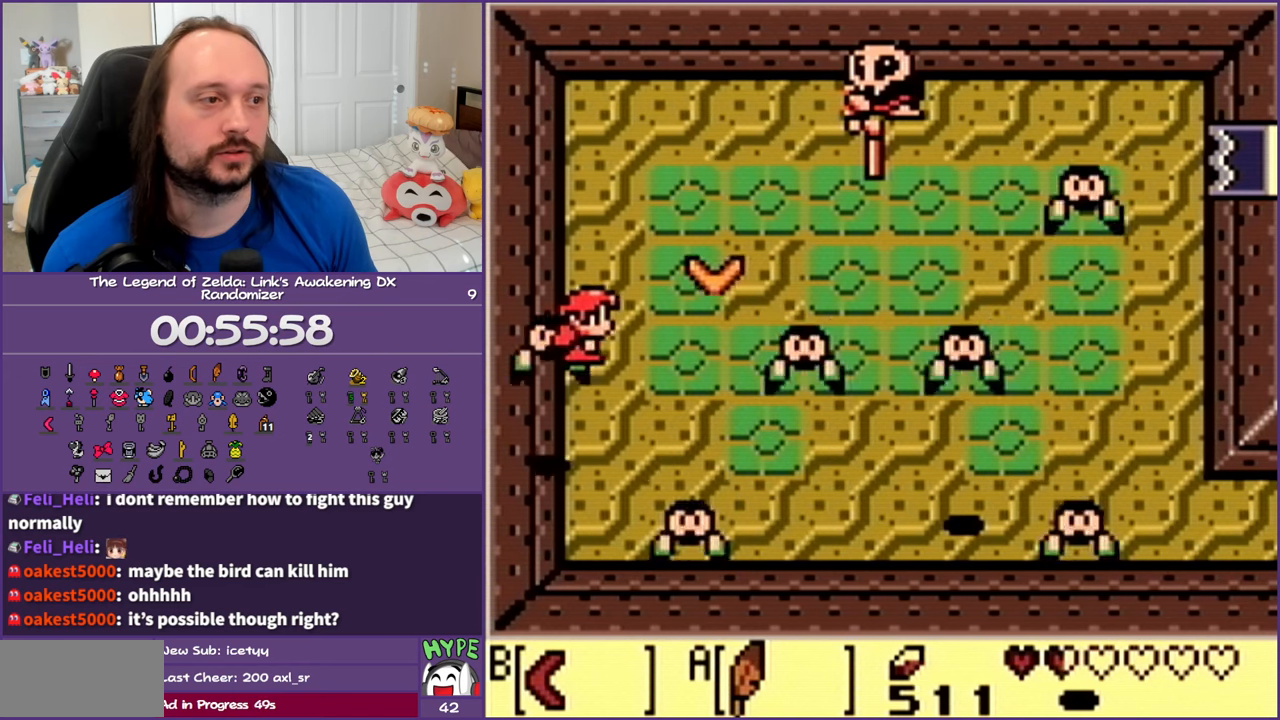
{"buttons": ["DPAD_UP"], "events": [[67, "DPAD_LEFT", "up"], [183, "DPAD_UP", "down"], [217, "DPAD_RIGHT", "down"], [283, "DPAD_RIGHT", "up"]]}
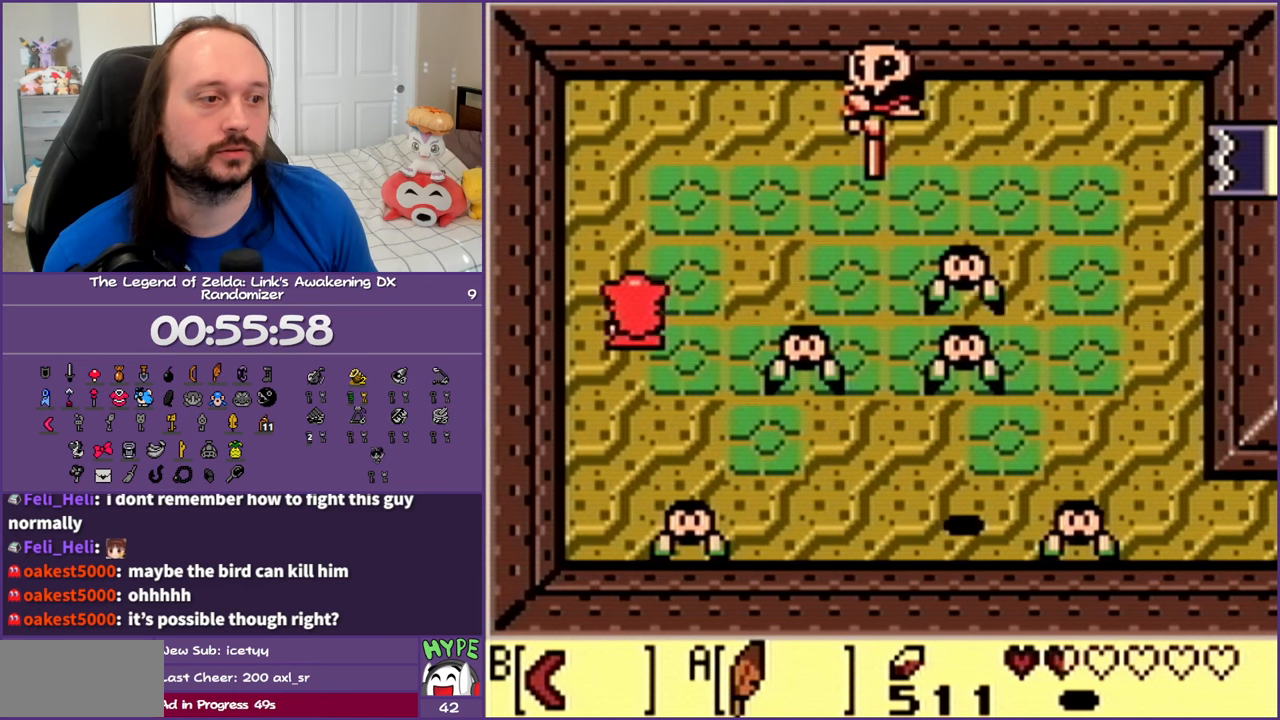
{"buttons": ["DPAD_RIGHT"], "events": [[50, "DPAD_RIGHT", "down"], [117, "DPAD_UP", "up"], [167, "B", "down"], [200, "DPAD_DOWN", "down"], [283, "DPAD_DOWN", "up"], [300, "B", "up"]]}
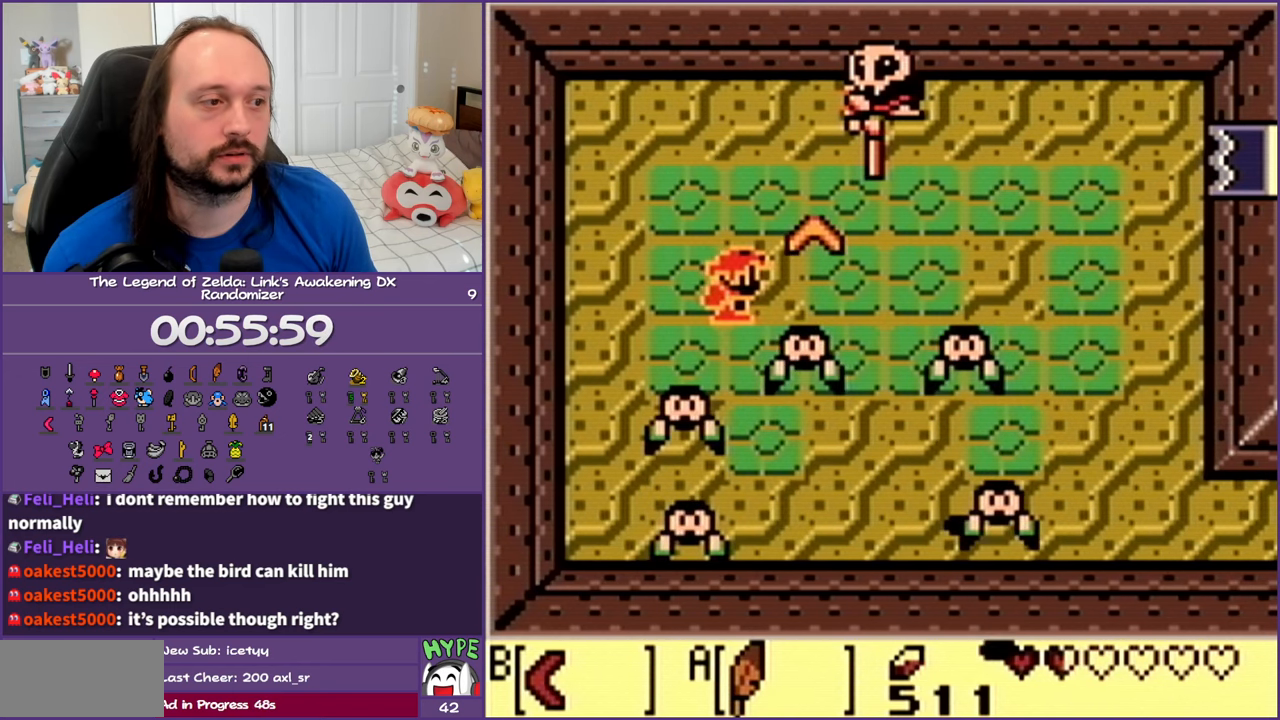
{"buttons": ["DPAD_RIGHT"], "events": [[50, "DPAD_UP", "down"], [400, "DPAD_UP", "up"]]}
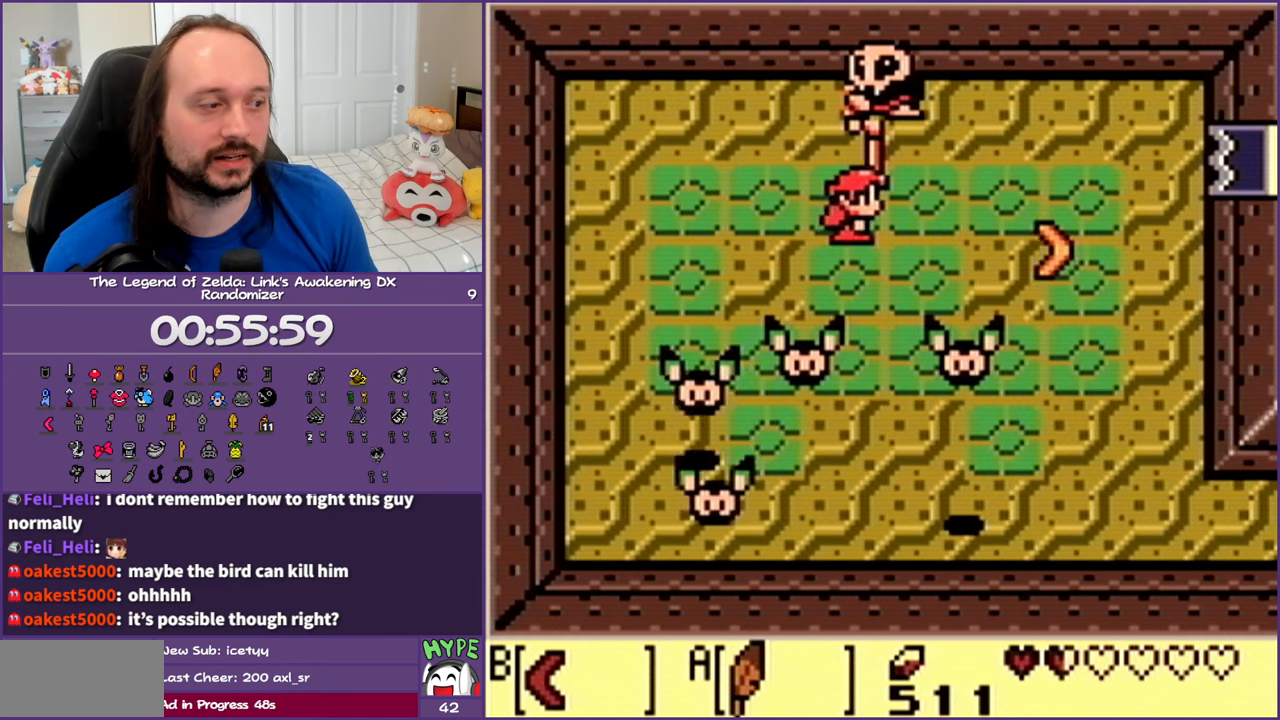
{"buttons": ["DPAD_RIGHT"], "events": []}
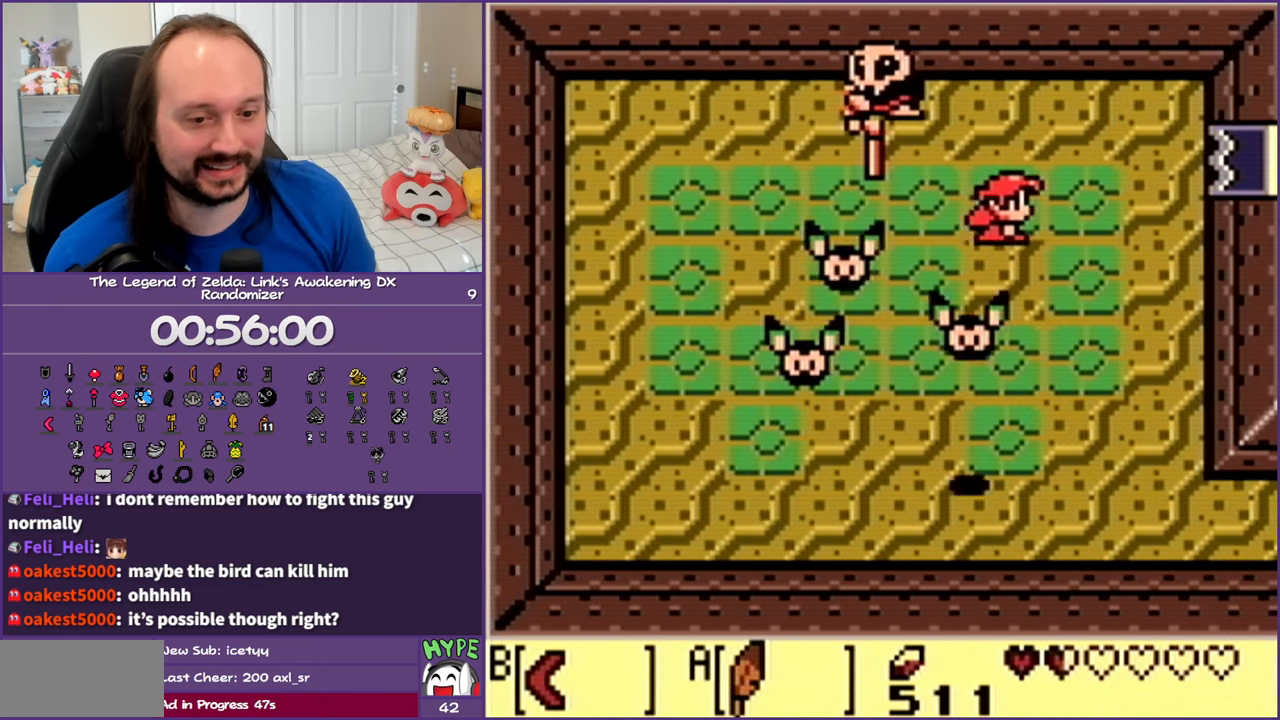
{"buttons": ["DPAD_RIGHT"], "events": []}
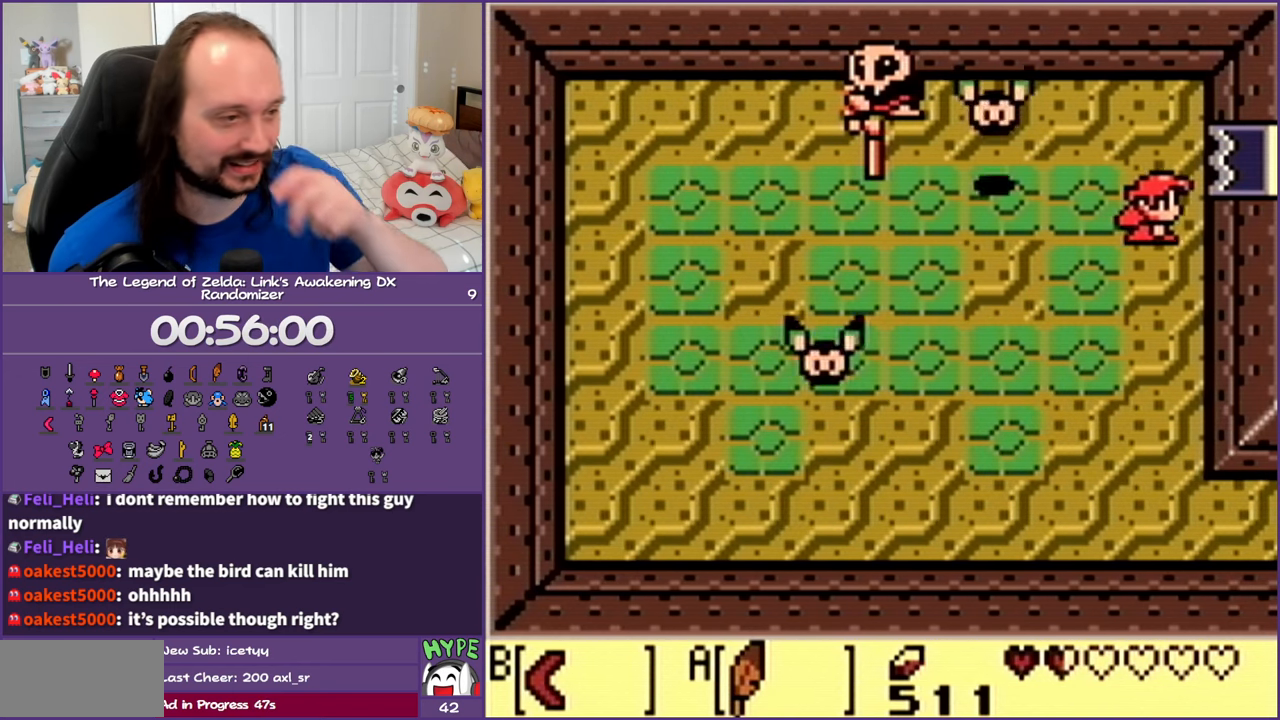
{"buttons": ["DPAD_DOWN"], "events": [[367, "DPAD_DOWN", "down"], [450, "DPAD_RIGHT", "up"]]}
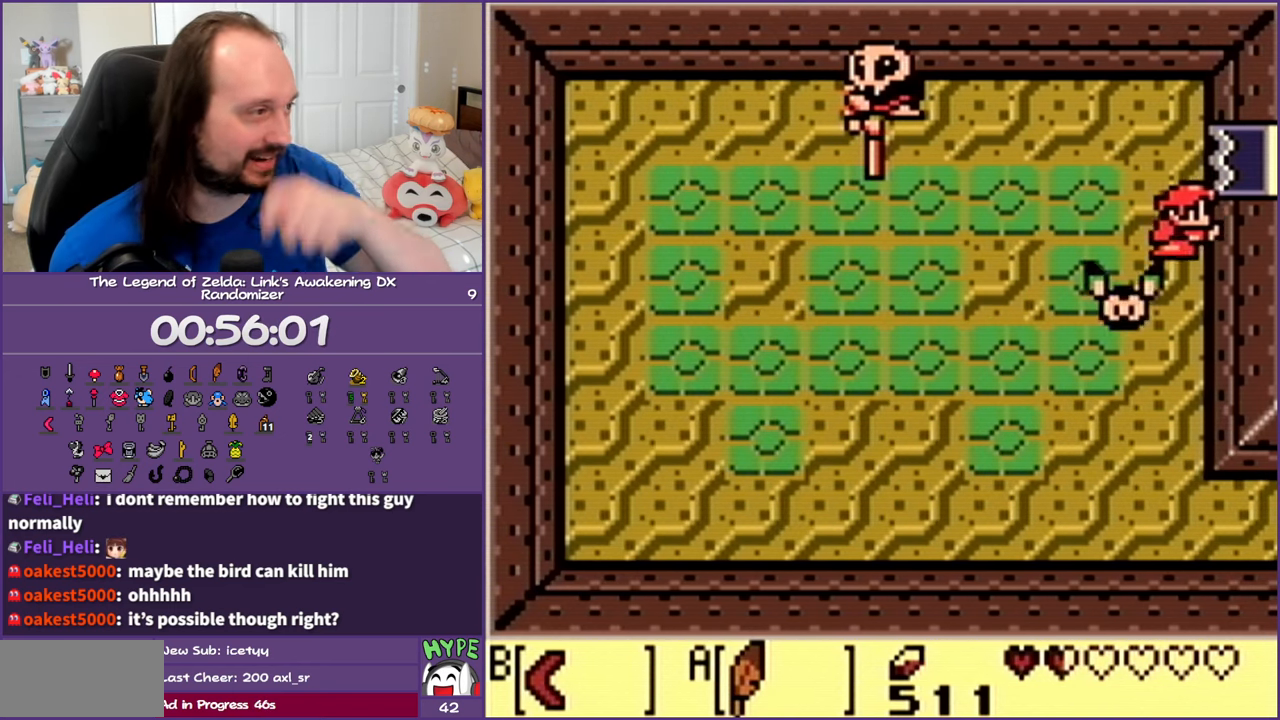
{"buttons": ["DPAD_DOWN"], "events": []}
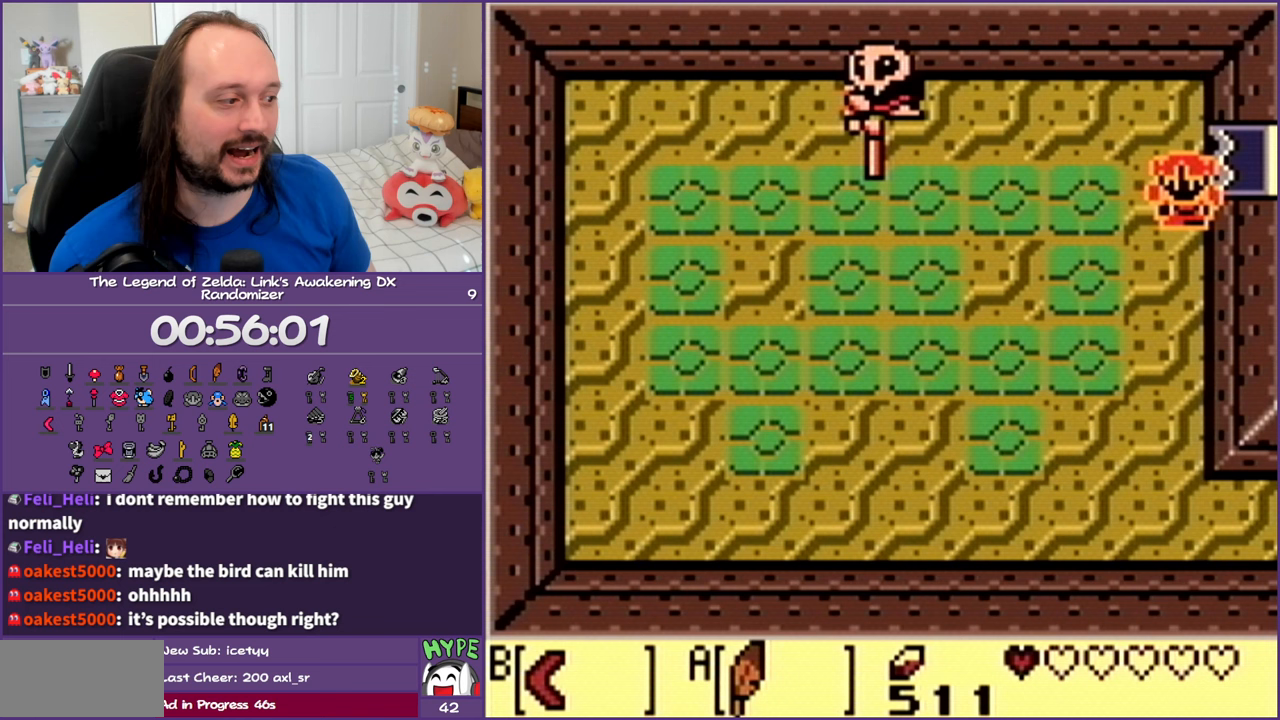
{"buttons": ["DPAD_DOWN", "DPAD_LEFT"], "events": [[67, "DPAD_LEFT", "down"]]}
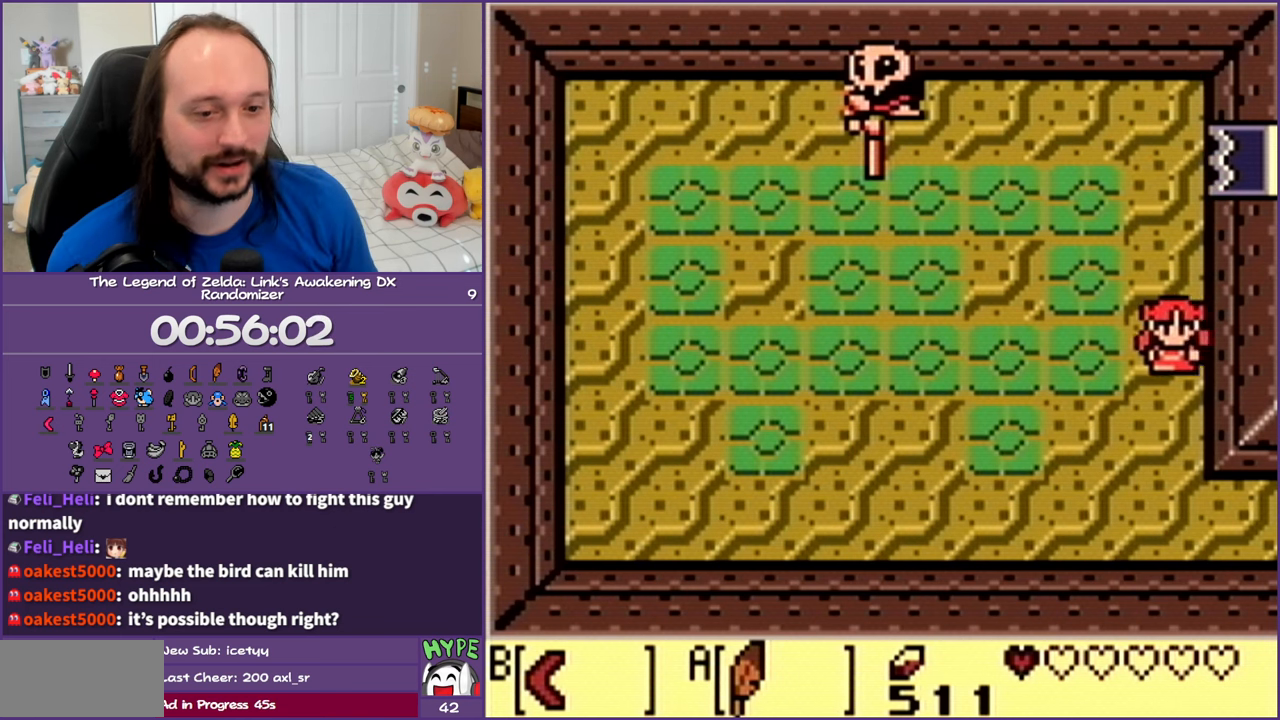
{"buttons": ["DPAD_DOWN", "DPAD_LEFT"], "events": []}
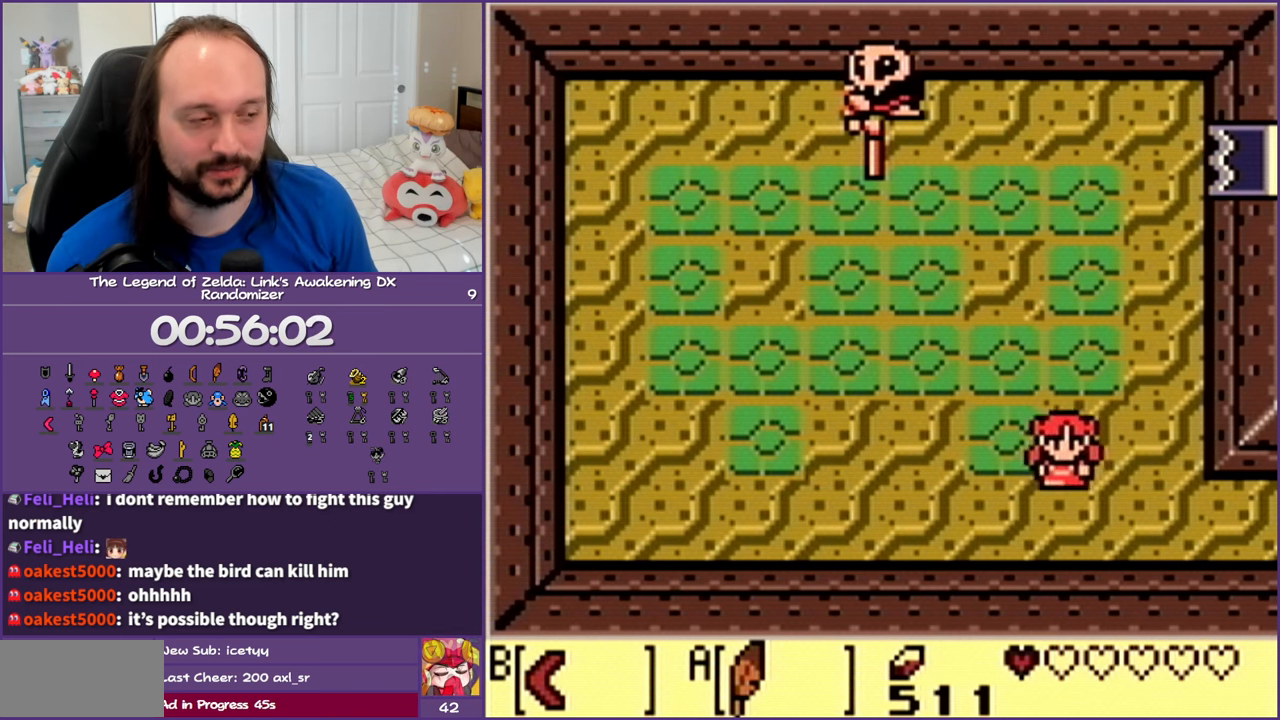
{"buttons": ["DPAD_LEFT"], "events": [[417, "DPAD_DOWN", "up"]]}
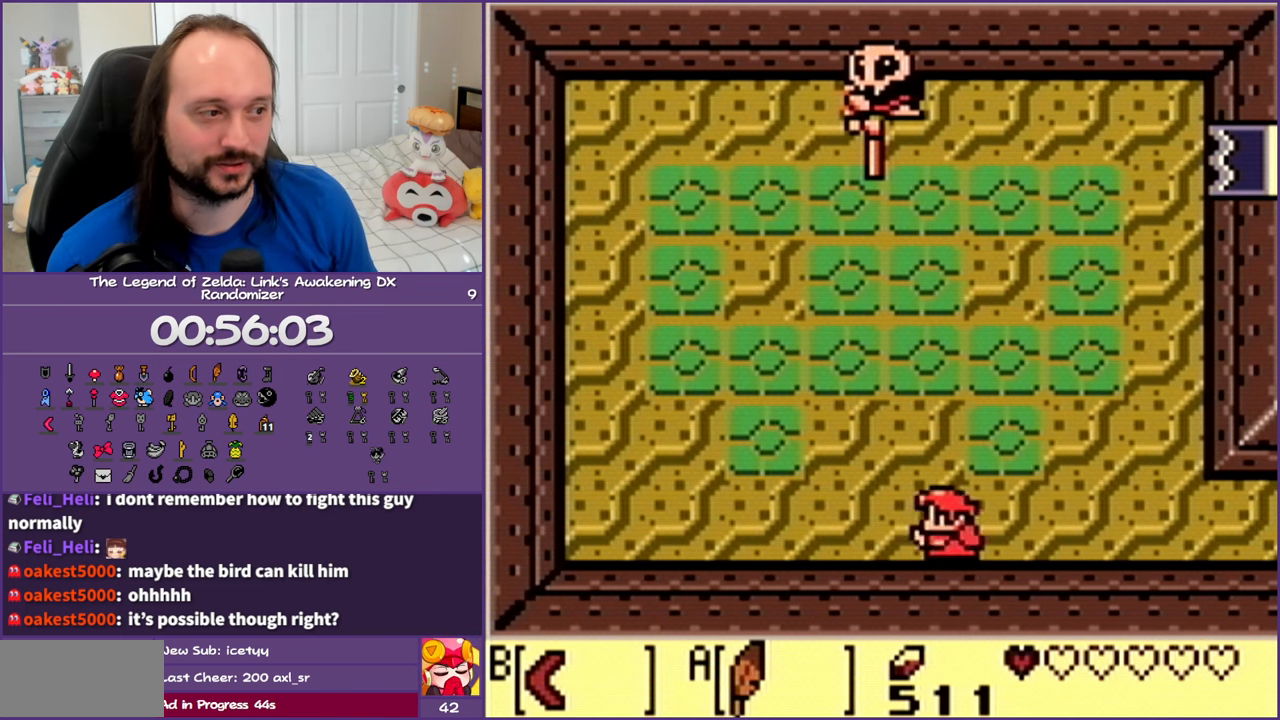
{"buttons": [], "events": [[433, "DPAD_LEFT", "up"]]}
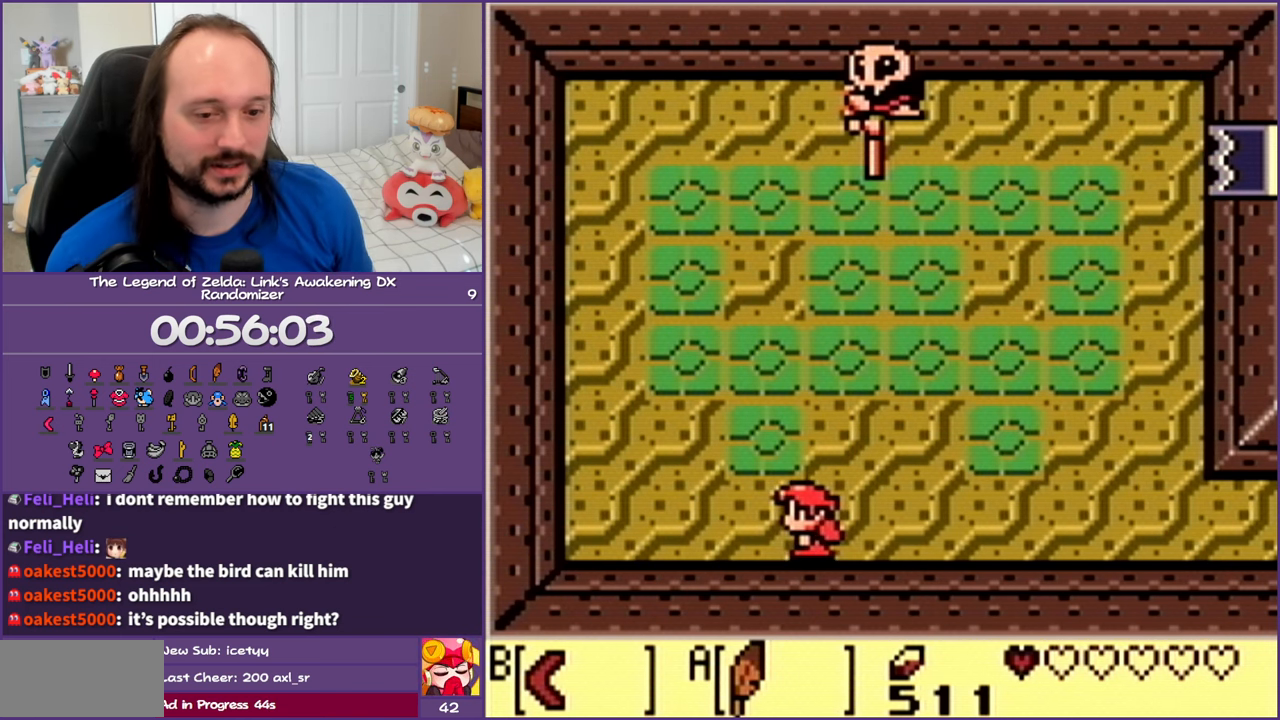
{"buttons": [], "events": []}
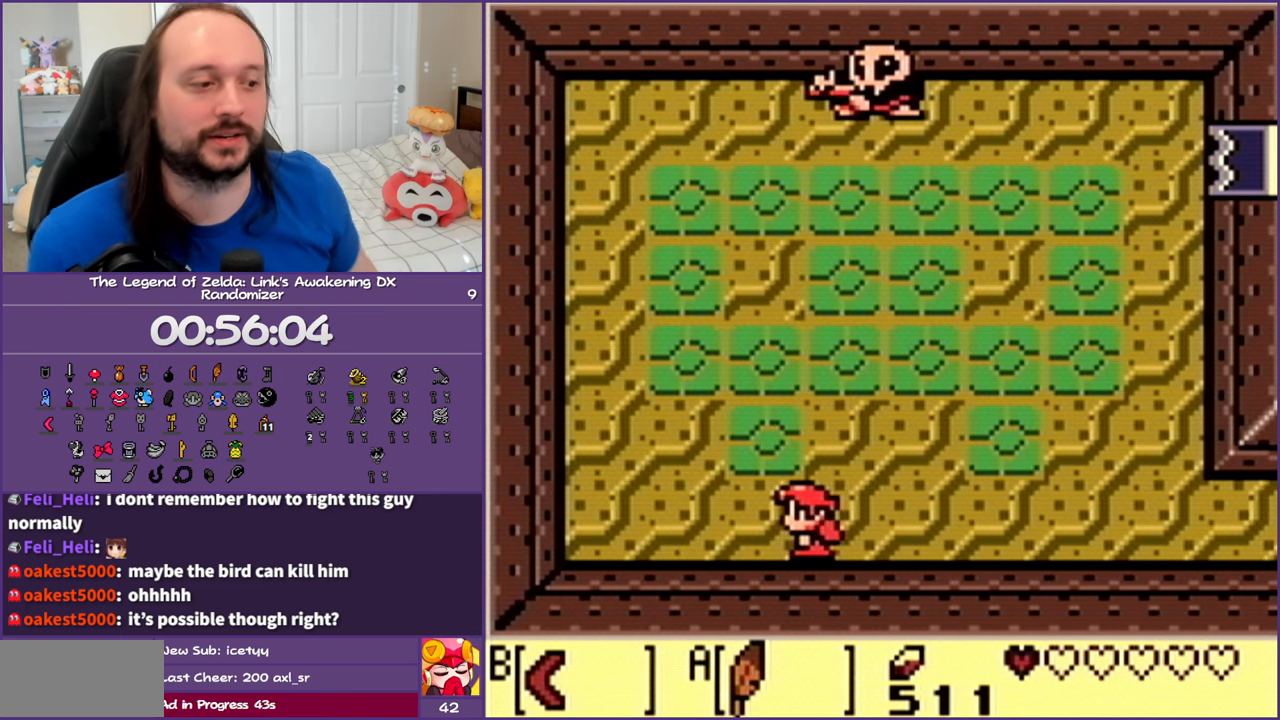
{"buttons": [], "events": []}
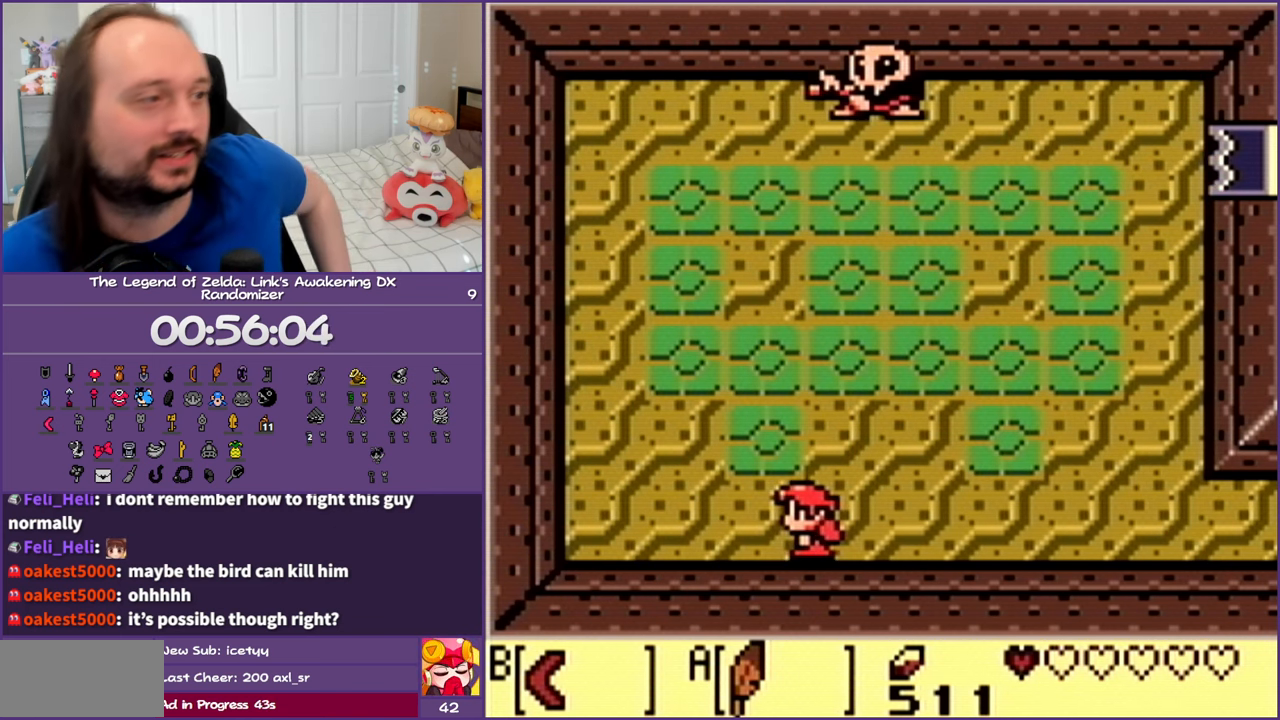
{"buttons": ["DPAD_LEFT"], "events": [[250, "DPAD_LEFT", "down"]]}
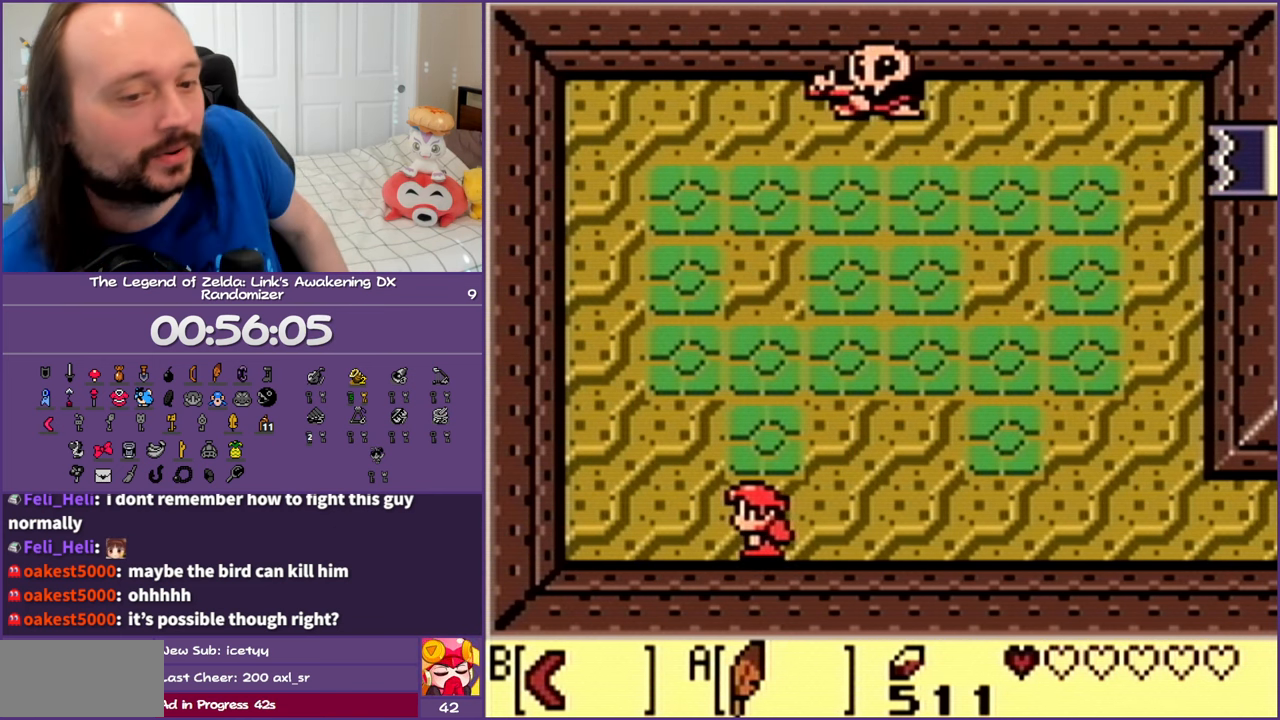
{"buttons": [], "events": [[483, "DPAD_LEFT", "up"]]}
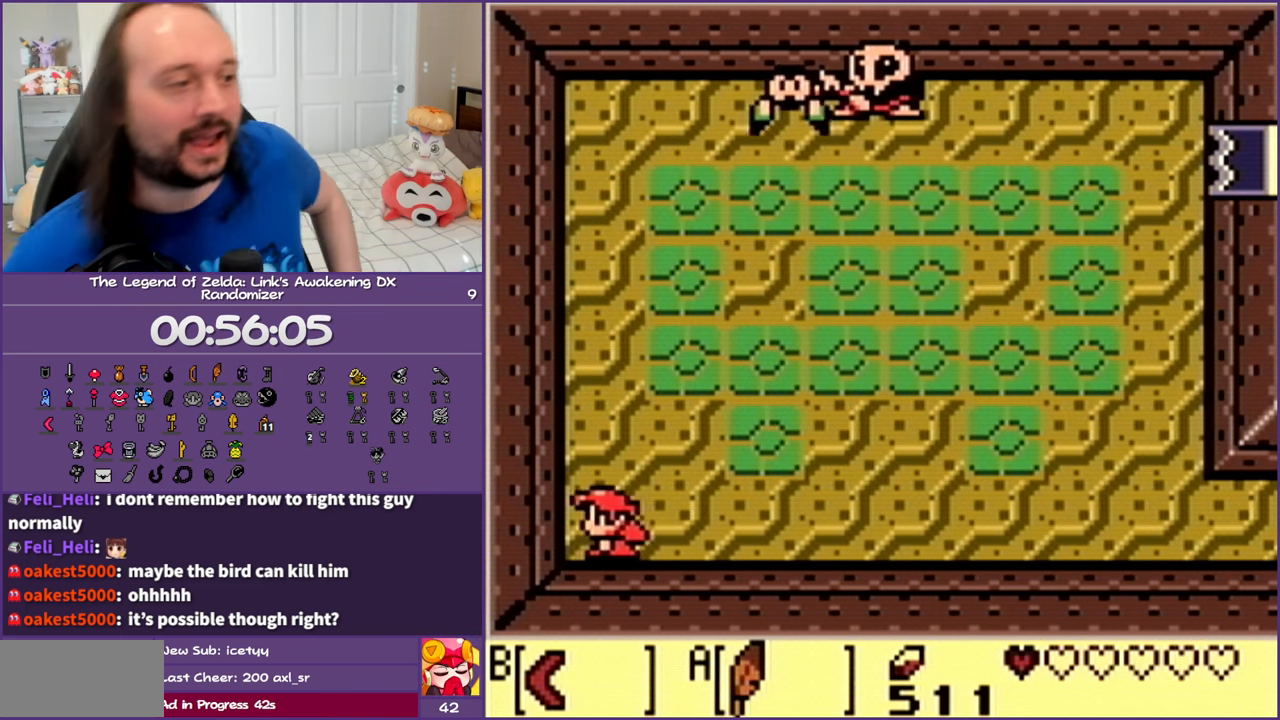
{"buttons": ["DPAD_RIGHT"], "events": [[350, "DPAD_RIGHT", "down"]]}
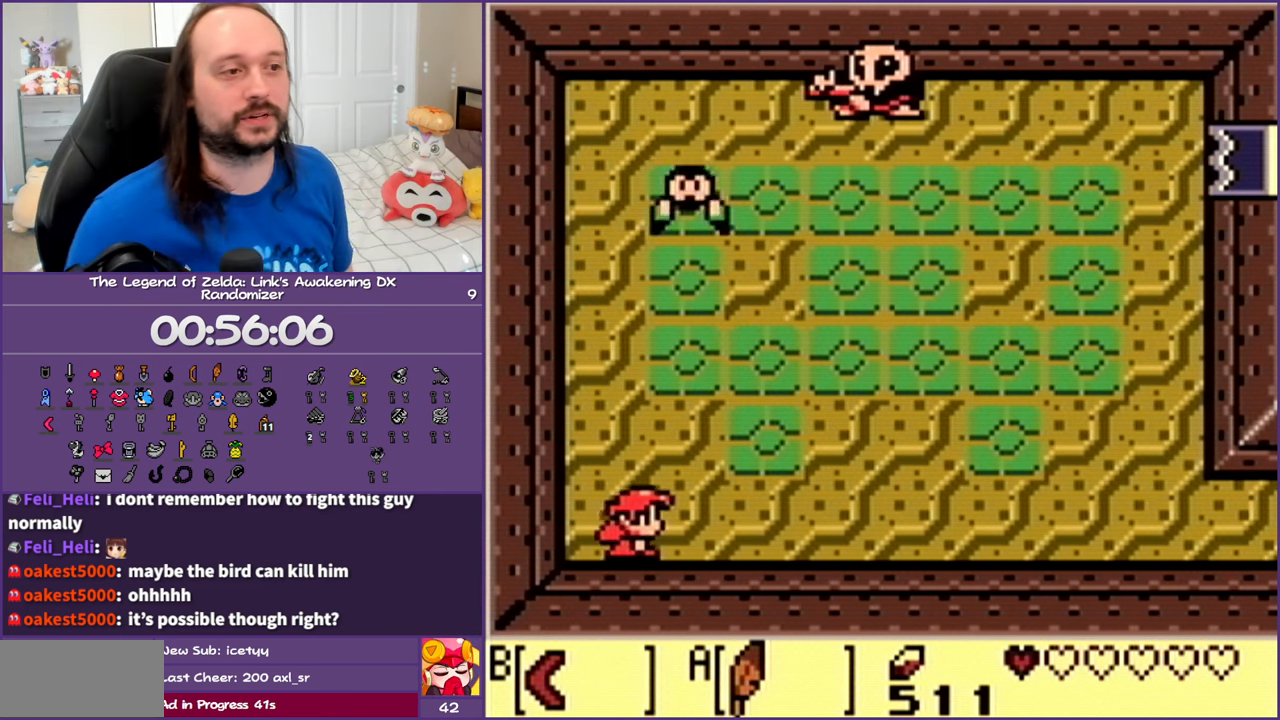
{"buttons": [], "events": [[17, "DPAD_RIGHT", "up"]]}
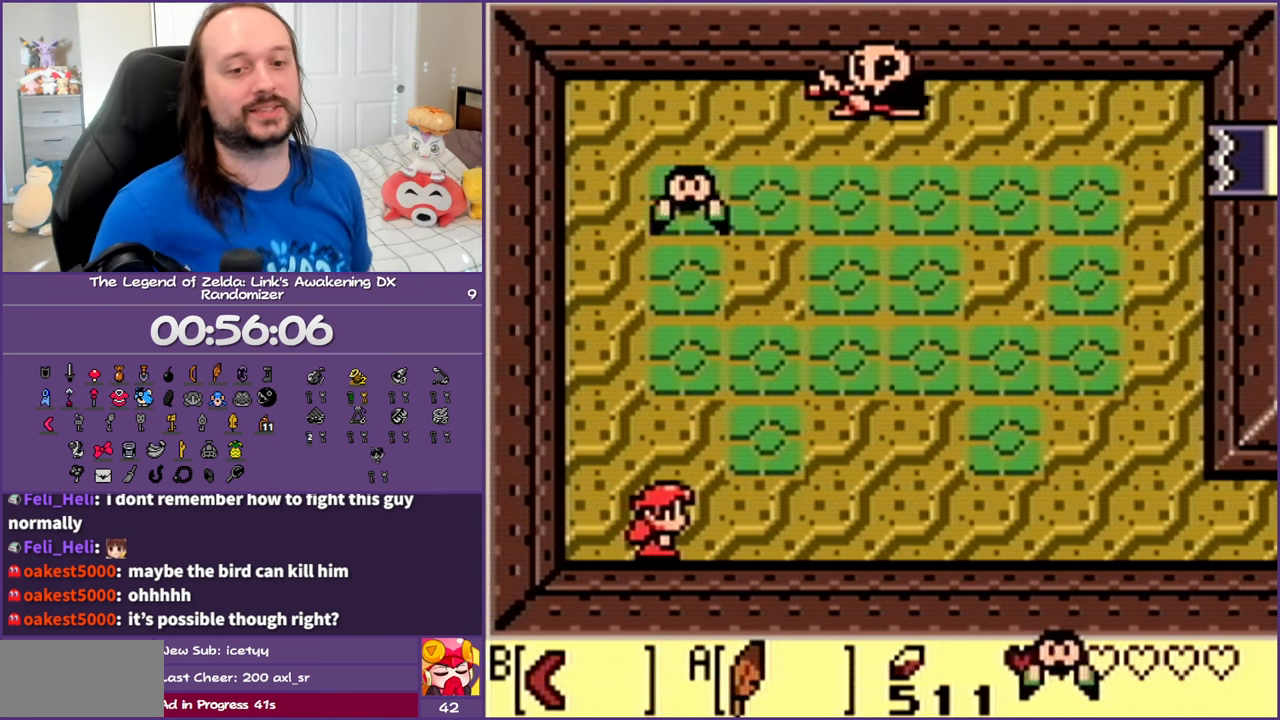
{"buttons": ["DPAD_LEFT"], "events": [[500, "DPAD_LEFT", "down"]]}
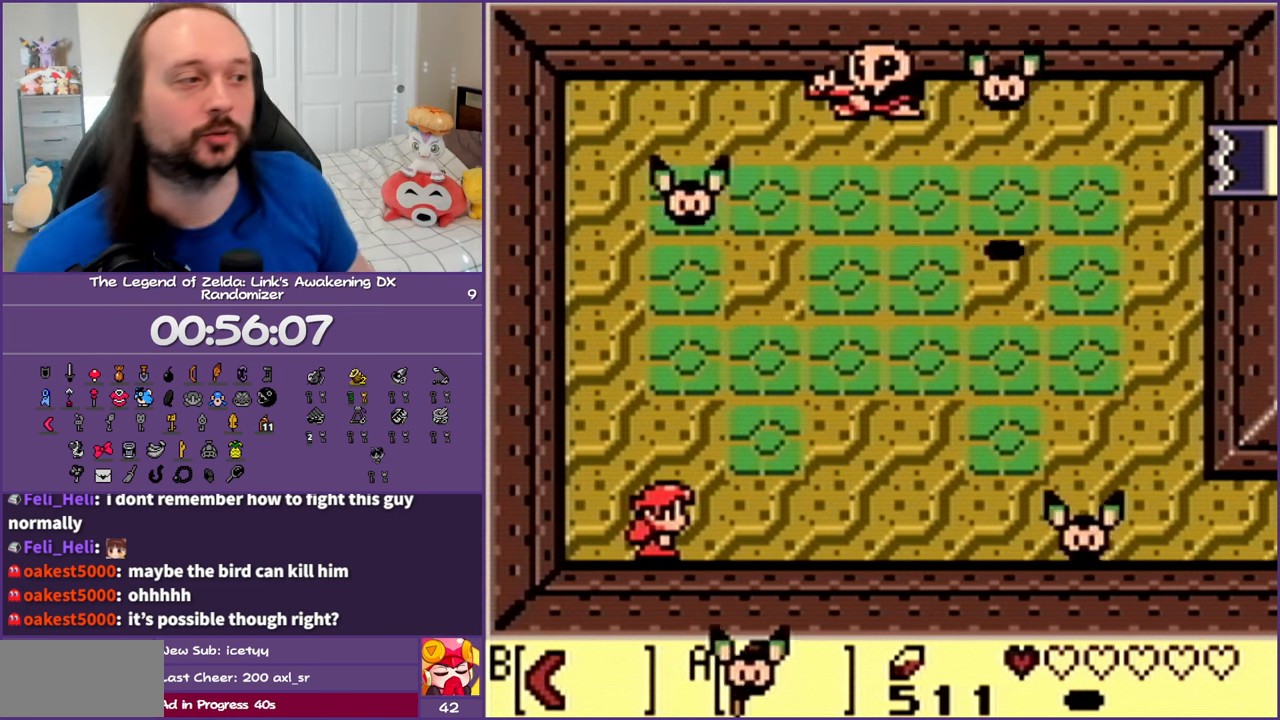
{"buttons": ["DPAD_UP", "DPAD_LEFT"], "events": [[383, "DPAD_UP", "down"]]}
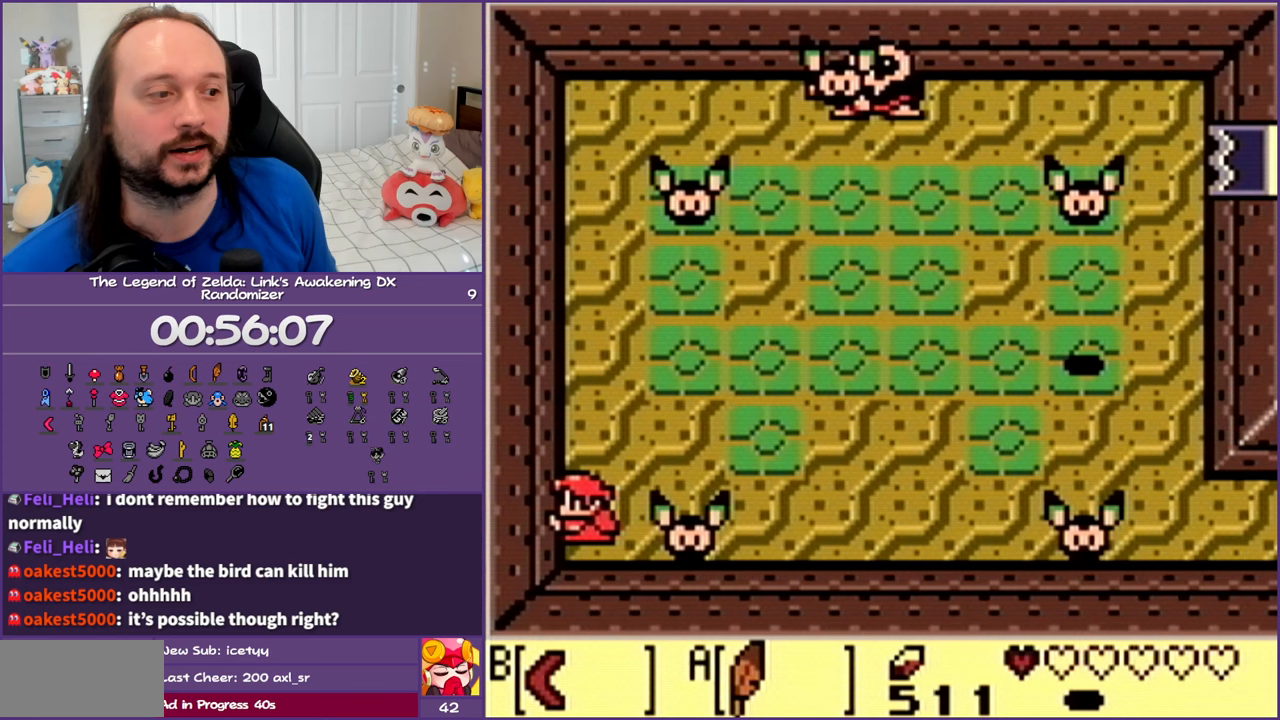
{"buttons": [], "events": [[83, "DPAD_LEFT", "up"], [100, "DPAD_UP", "up"]]}
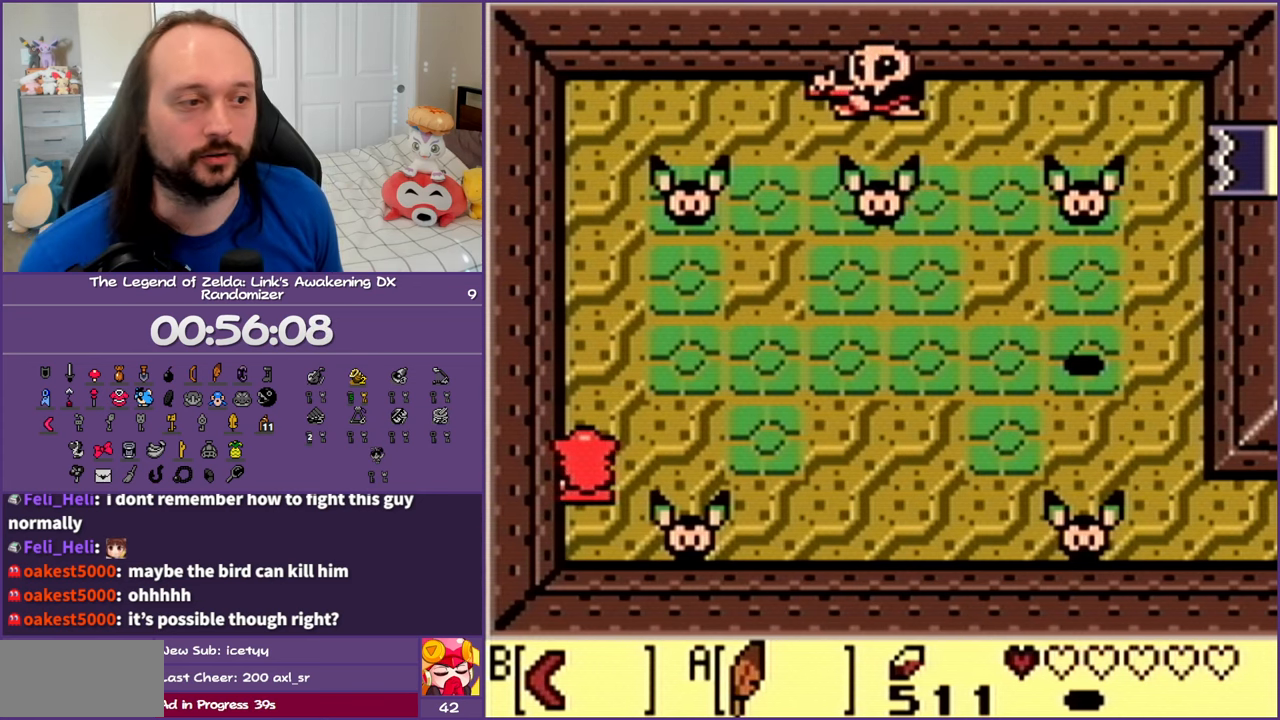
{"buttons": ["DPAD_RIGHT"], "events": [[283, "DPAD_RIGHT", "down"], [300, "DPAD_UP", "down"], [500, "DPAD_UP", "up"]]}